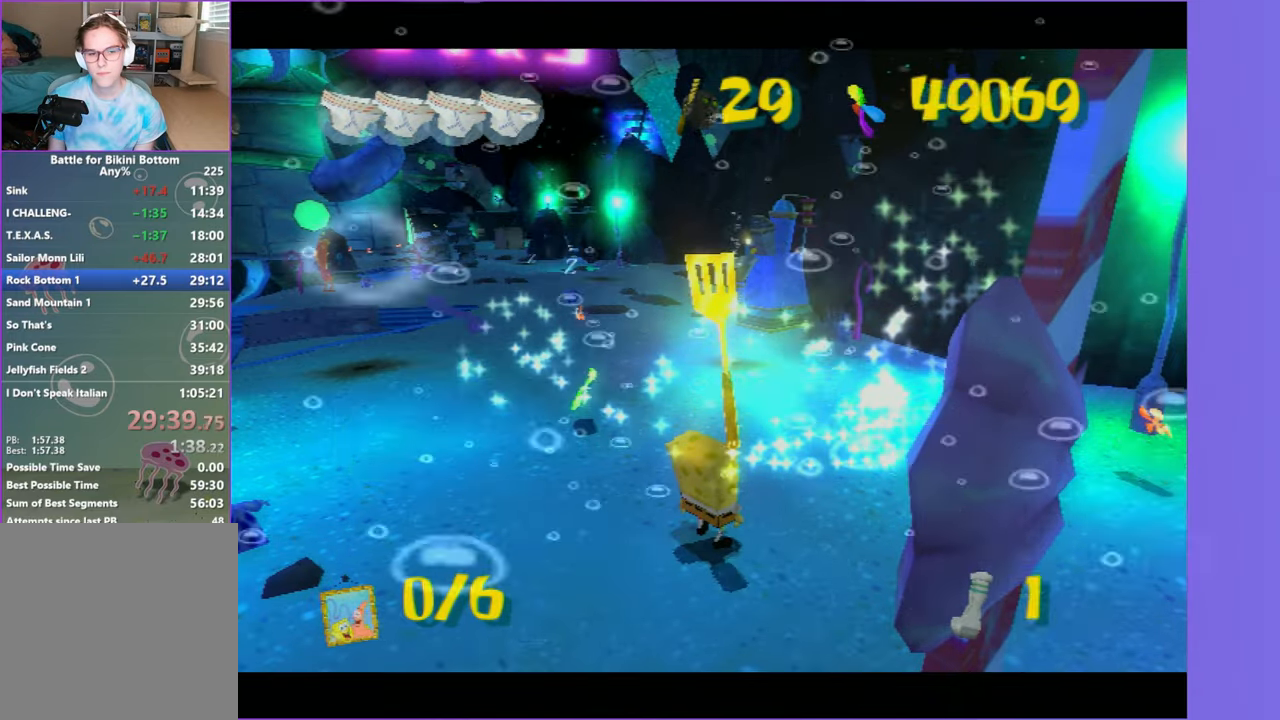
Gameplay with a controller (Xbox layout); each line is a JSON object with the inputs held at the frame after it. "events" lists button and stick changes between this image and that frame as [ms after this image, input, new state], when the widget could be followed in between. Not read: L3.
{"buttons": [], "left_stick": "center", "right_stick": "center", "events": []}
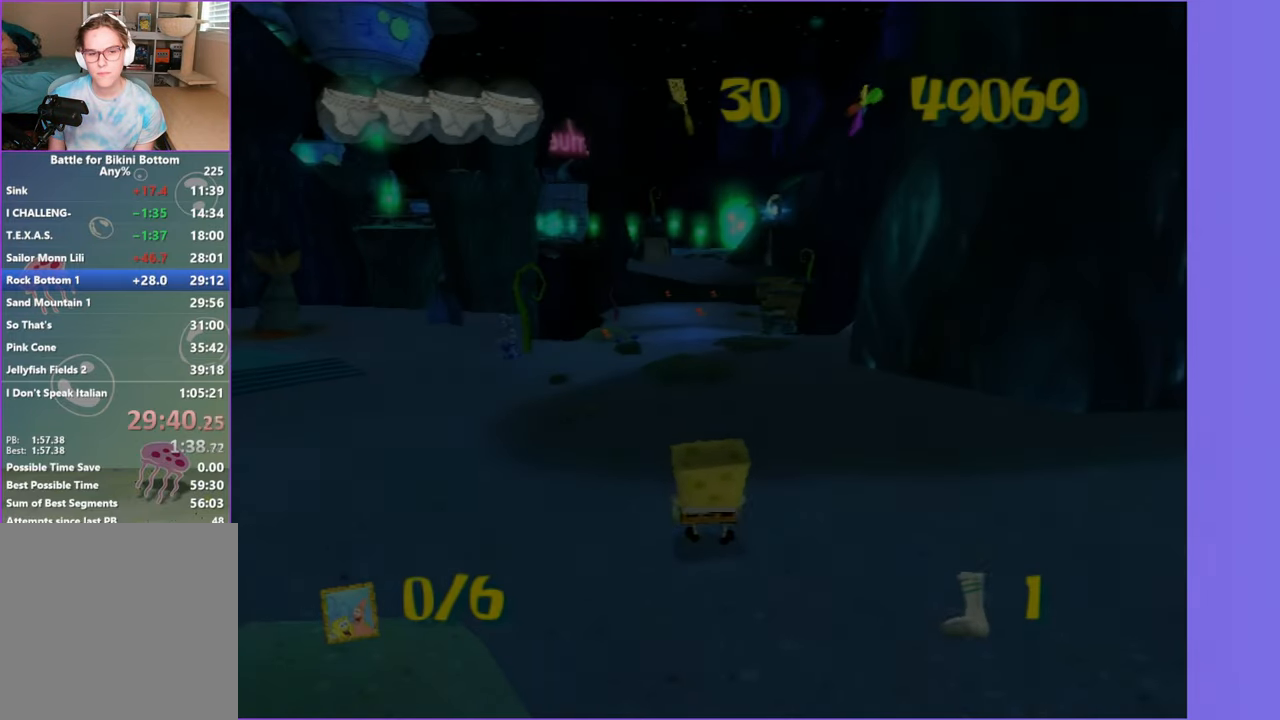
{"buttons": [], "left_stick": "center", "right_stick": "center", "events": [[100, "Y", "down"], [234, "Y", "up"]]}
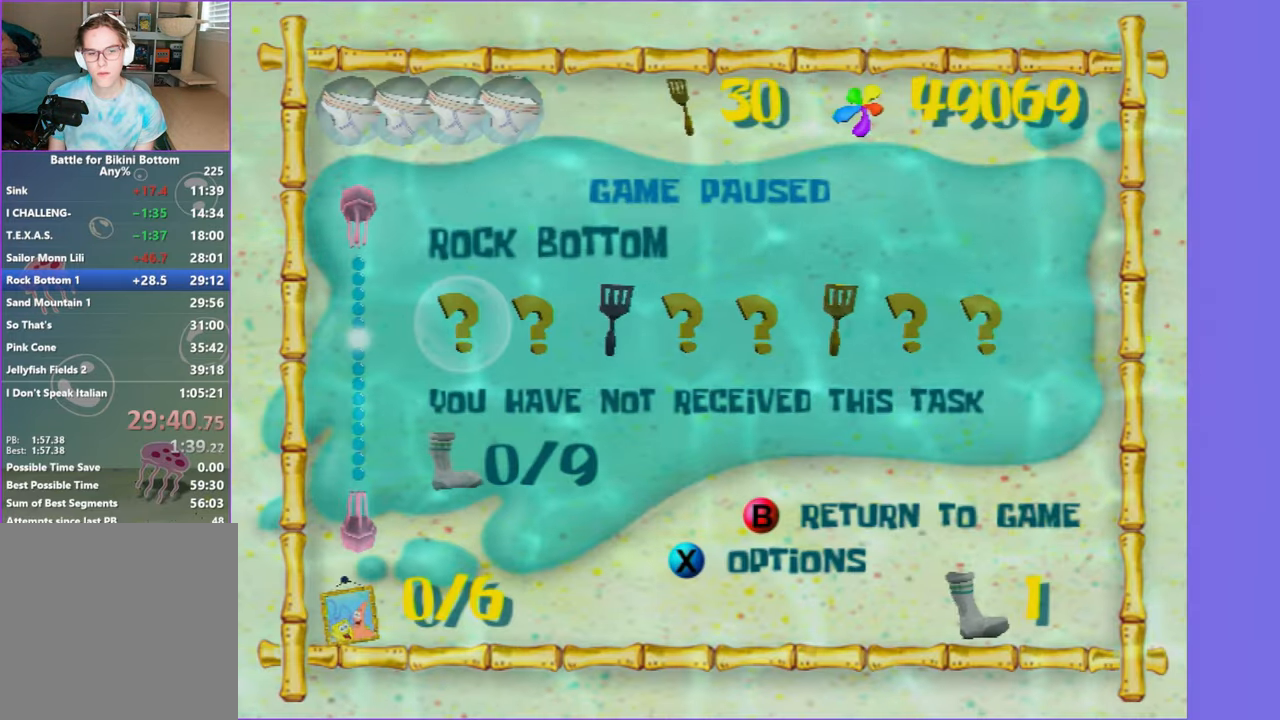
{"buttons": ["DPAD_RIGHT"], "left_stick": "center", "right_stick": "center", "events": [[17, "DPAD_RIGHT", "down"], [117, "DPAD_RIGHT", "up"], [167, "right_stick", "right"], [267, "DPAD_RIGHT", "down"], [267, "right_stick", "center"], [334, "DPAD_RIGHT", "up"], [367, "right_stick", "down-right"], [450, "right_stick", "center"], [484, "DPAD_RIGHT", "down"]]}
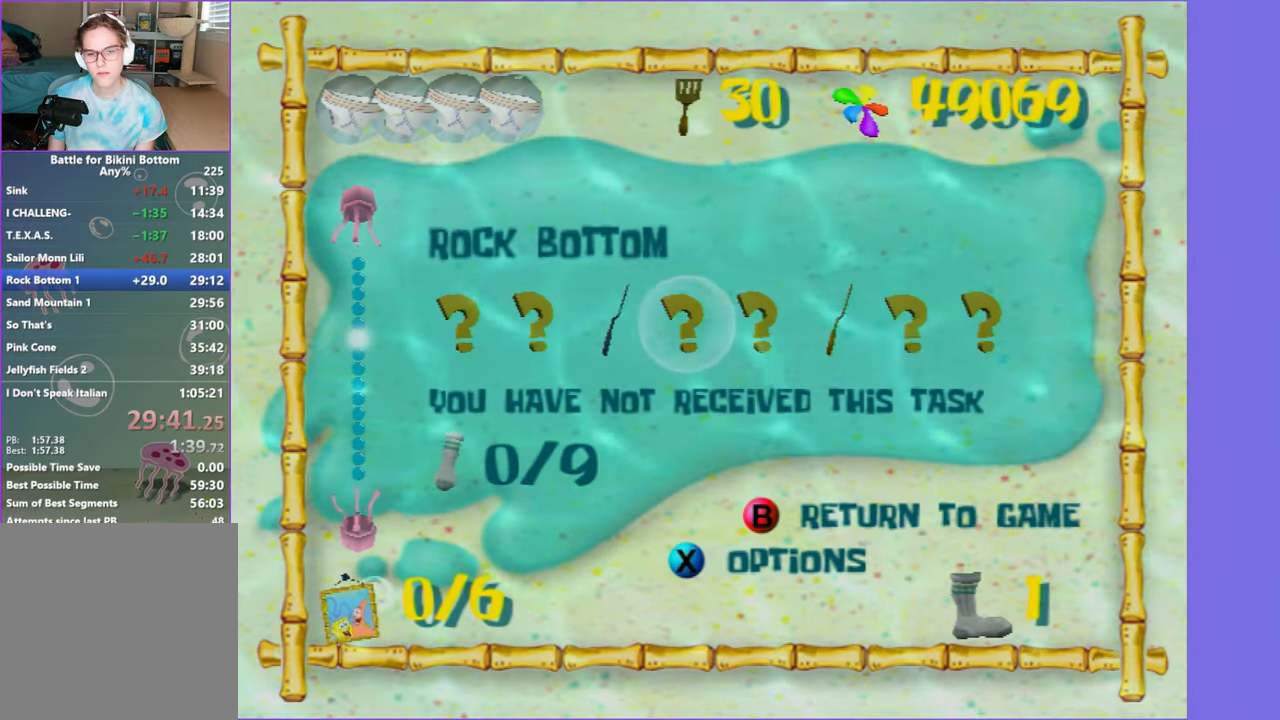
{"buttons": ["A"], "left_stick": "center", "right_stick": "center", "events": [[50, "DPAD_RIGHT", "up"], [300, "A", "down"], [400, "A", "up"], [484, "A", "down"]]}
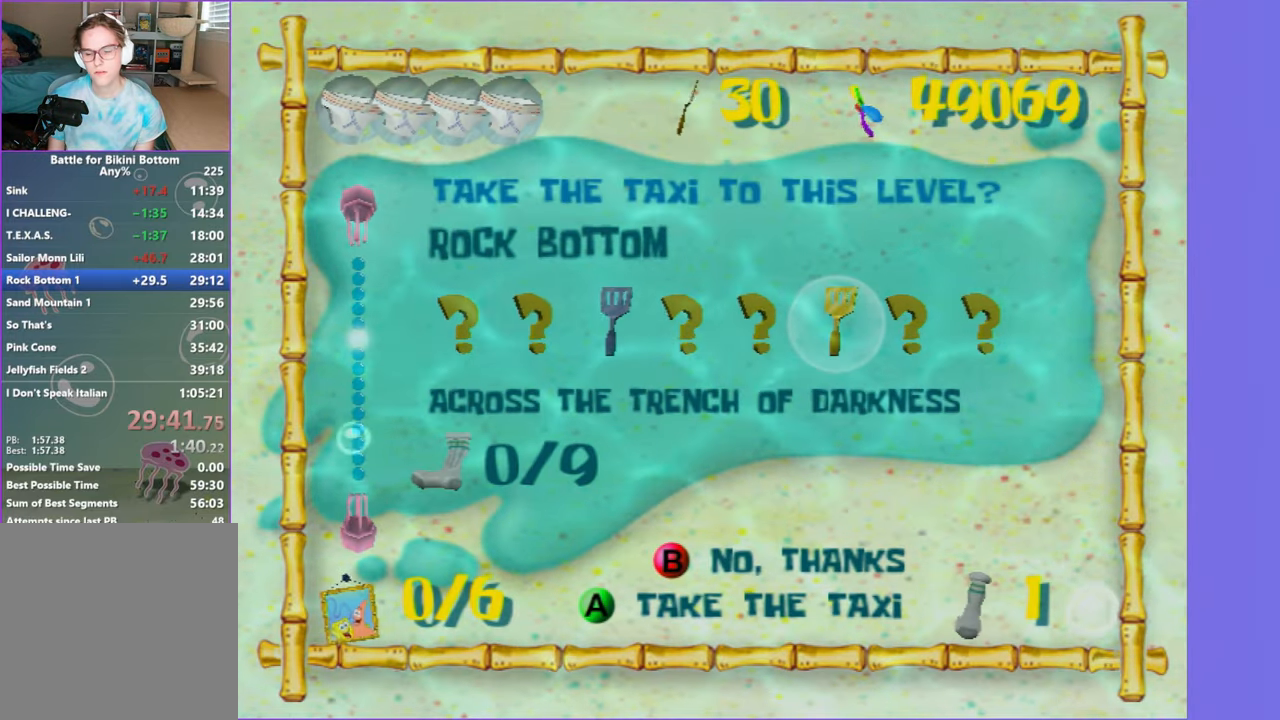
{"buttons": [], "left_stick": "up", "right_stick": "center", "events": [[67, "left_stick", "up"], [84, "A", "up"]]}
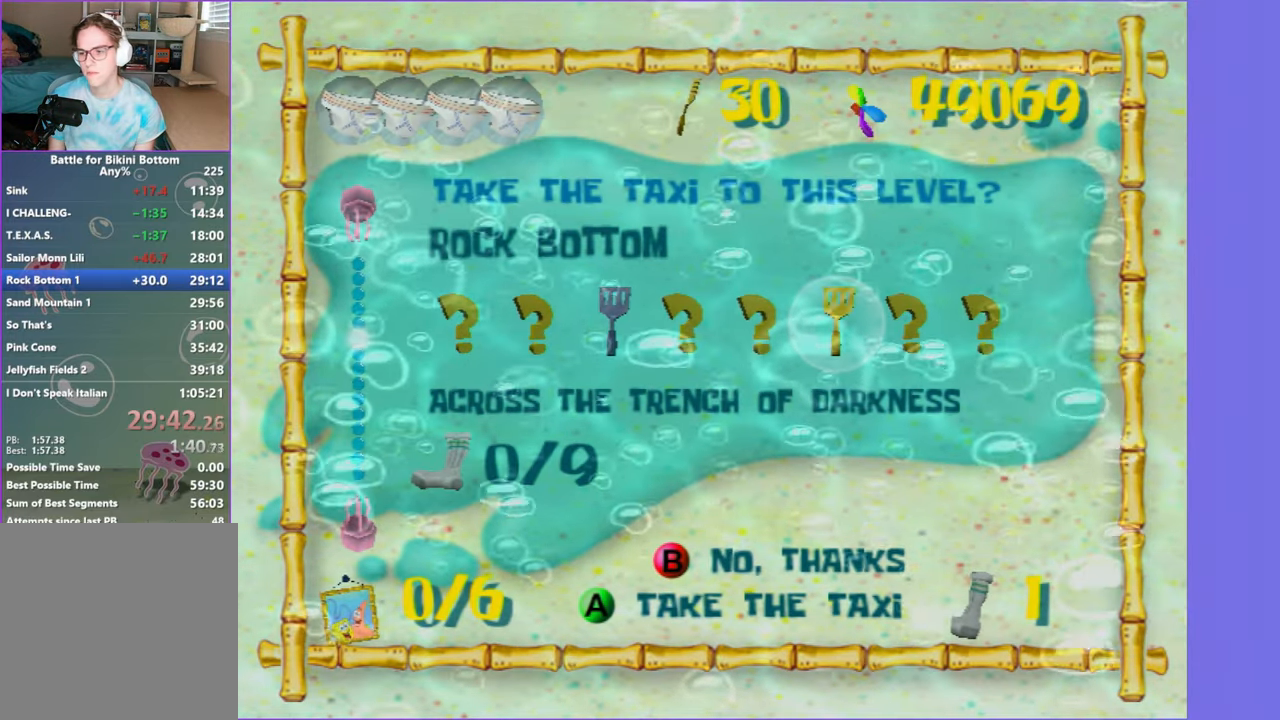
{"buttons": [], "left_stick": "up", "right_stick": "center", "events": [[450, "B", "down"], [500, "B", "up"]]}
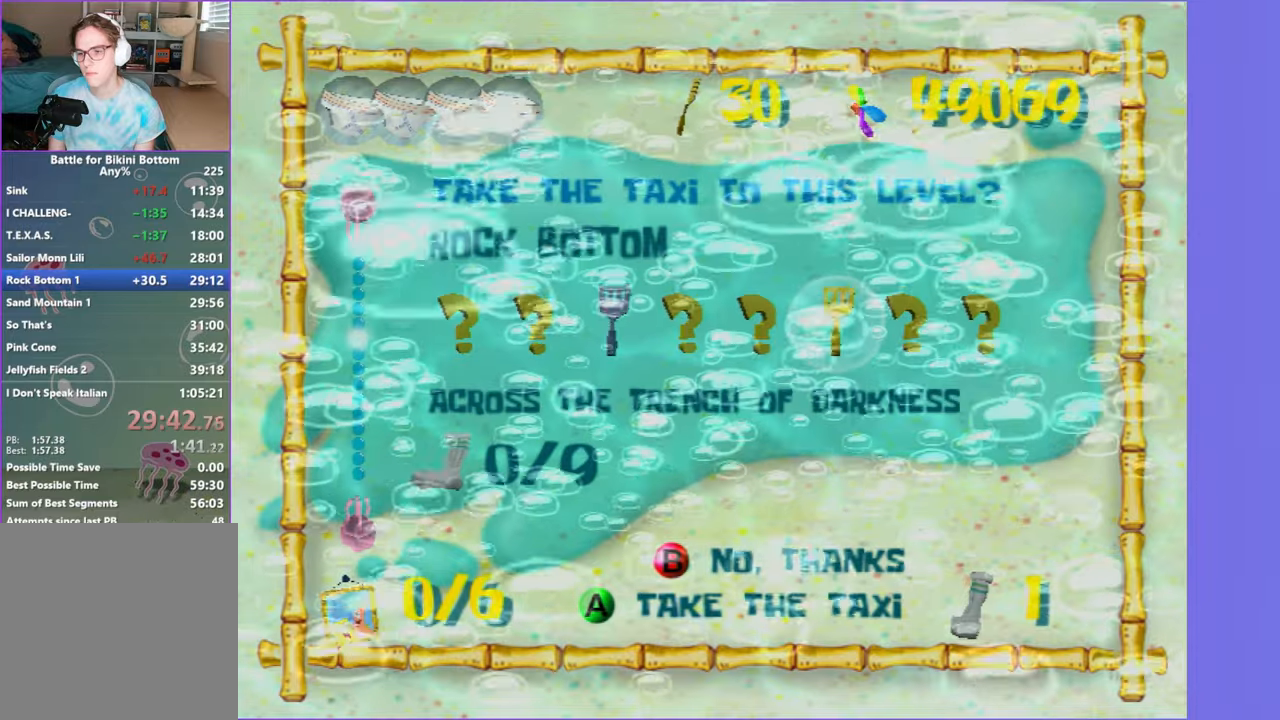
{"buttons": ["B"], "left_stick": "up", "right_stick": "center", "events": [[116, "B", "down"], [166, "B", "up"], [283, "B", "down"], [333, "B", "up"], [433, "B", "down"]]}
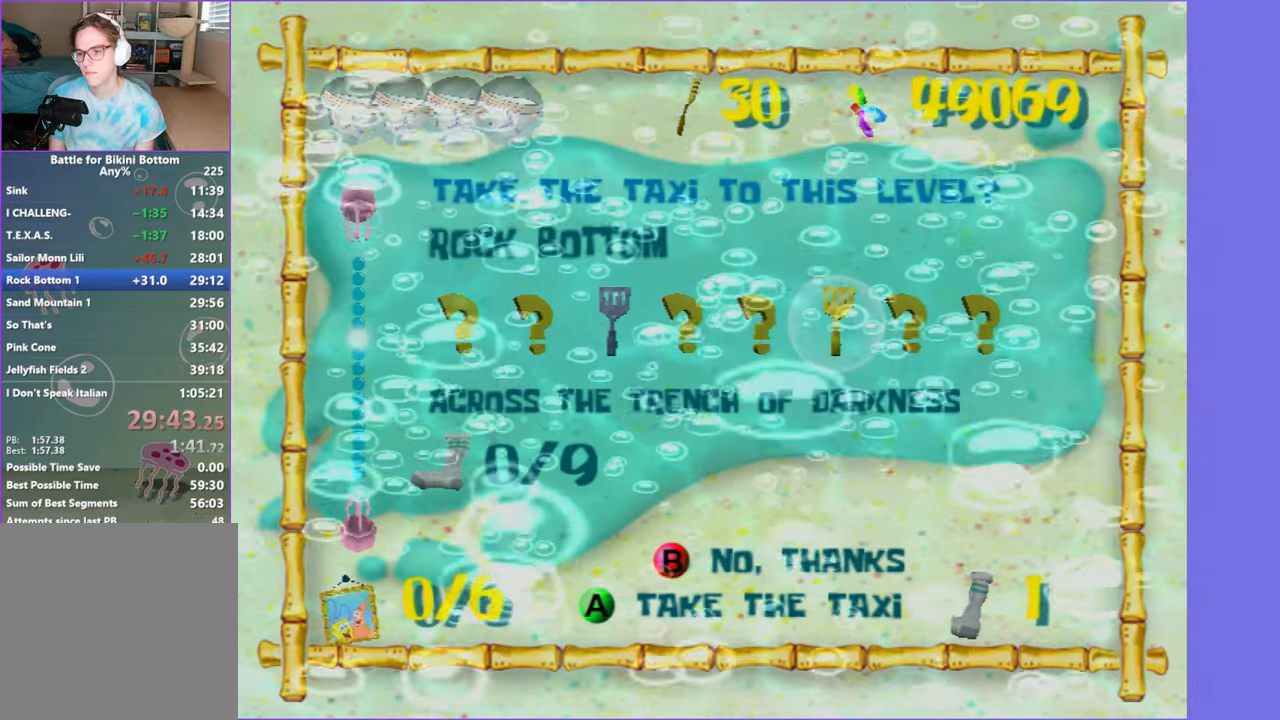
{"buttons": [], "left_stick": "up", "right_stick": "center", "events": [[16, "B", "up"], [100, "B", "down"], [166, "B", "up"], [266, "B", "down"], [333, "B", "up"], [433, "B", "down"], [500, "B", "up"]]}
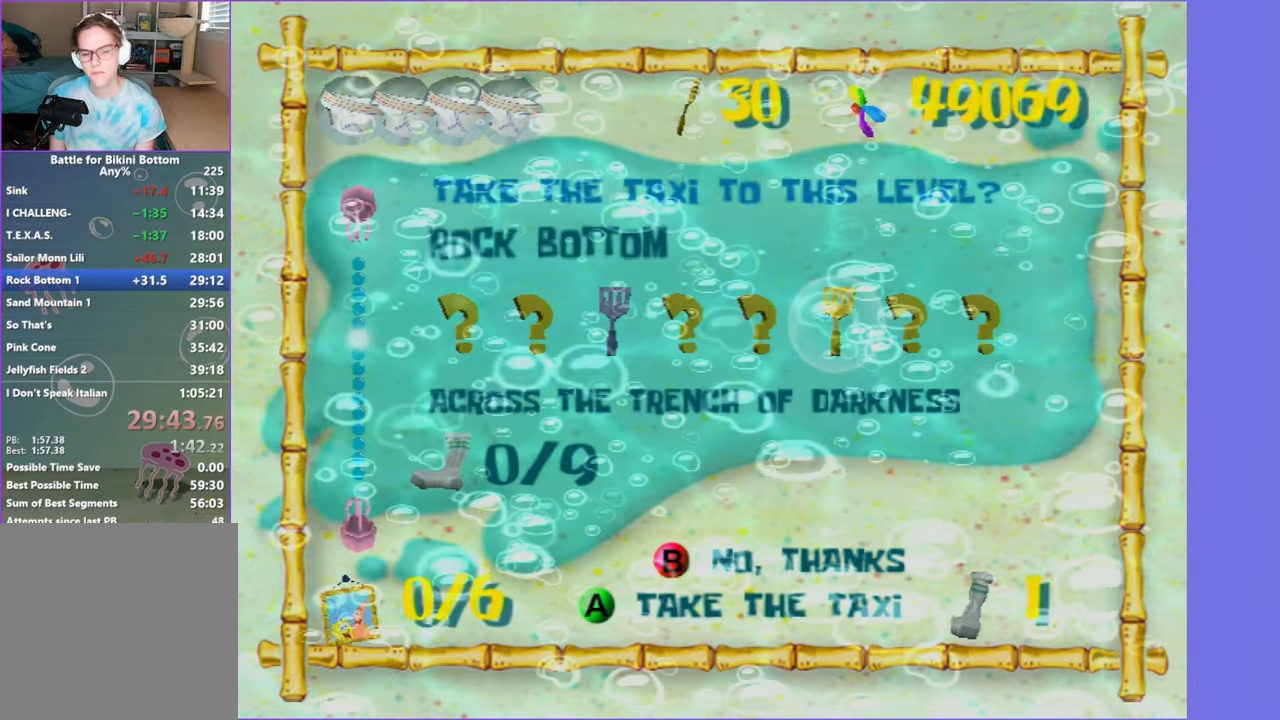
{"buttons": [], "left_stick": "up", "right_stick": "center", "events": [[83, "B", "down"], [166, "B", "up"], [266, "B", "down"], [333, "B", "up"], [433, "B", "down"], [500, "B", "up"]]}
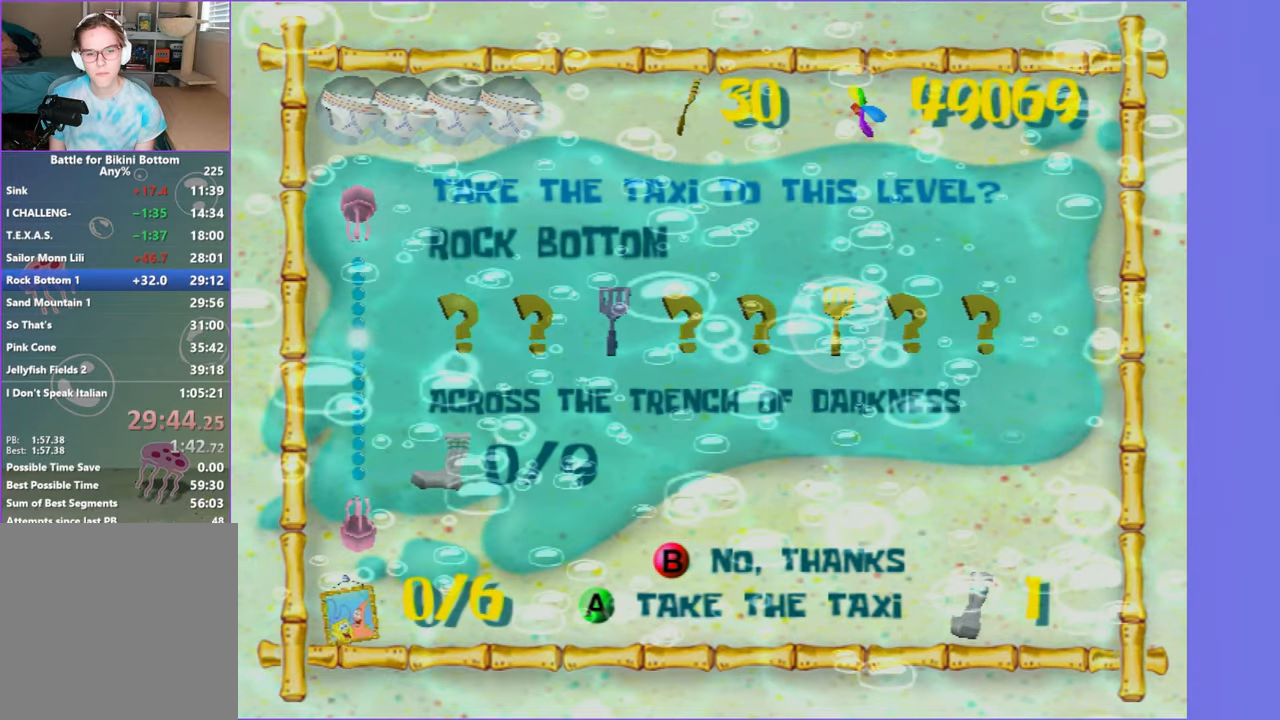
{"buttons": [], "left_stick": "up", "right_stick": "center", "events": [[100, "B", "down"], [166, "B", "up"], [266, "B", "down"], [350, "B", "up"]]}
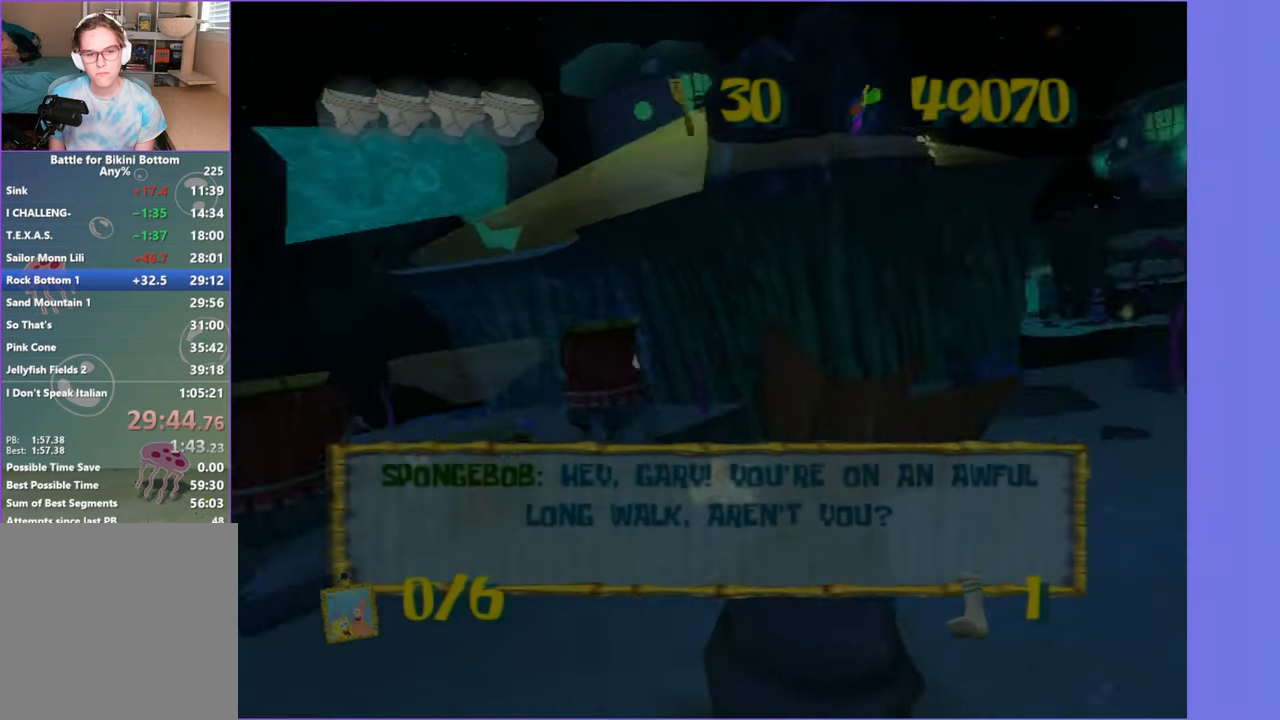
{"buttons": ["B"], "left_stick": "up", "right_stick": "center", "events": [[433, "B", "down"]]}
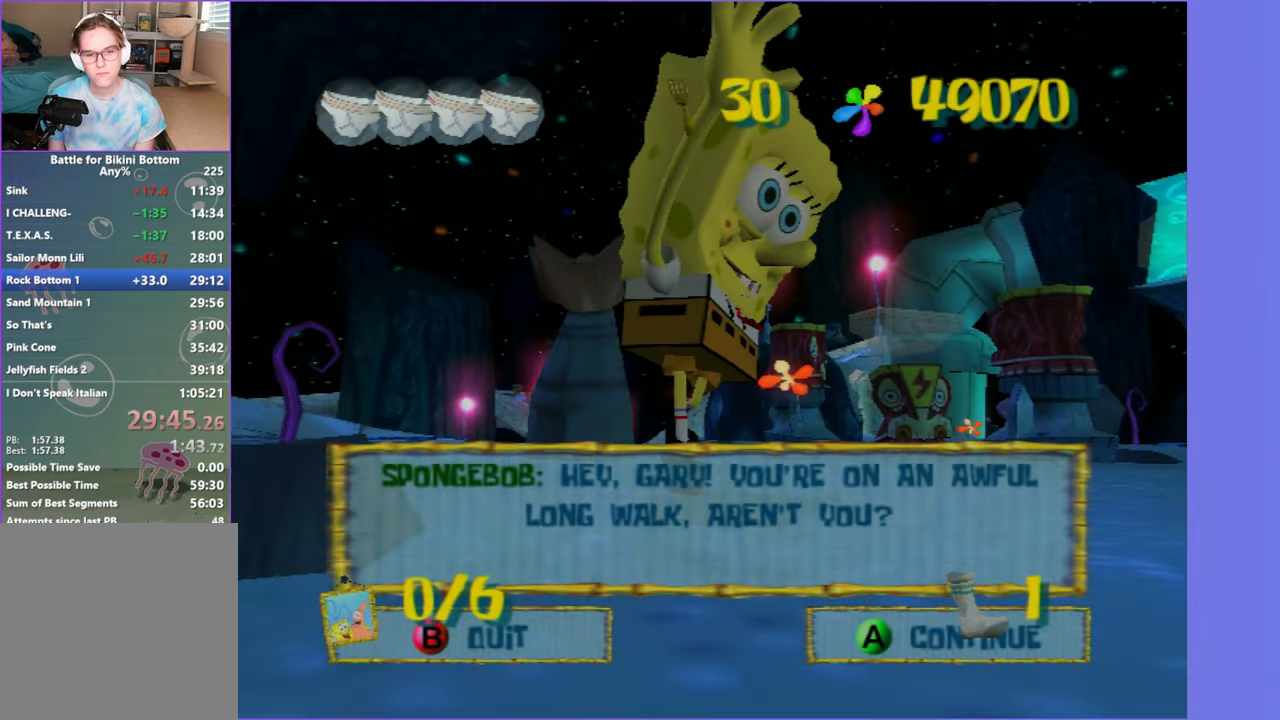
{"buttons": [], "left_stick": "up-left", "right_stick": "right", "events": [[33, "B", "up"], [350, "left_stick", "up-left"], [350, "right_stick", "right"]]}
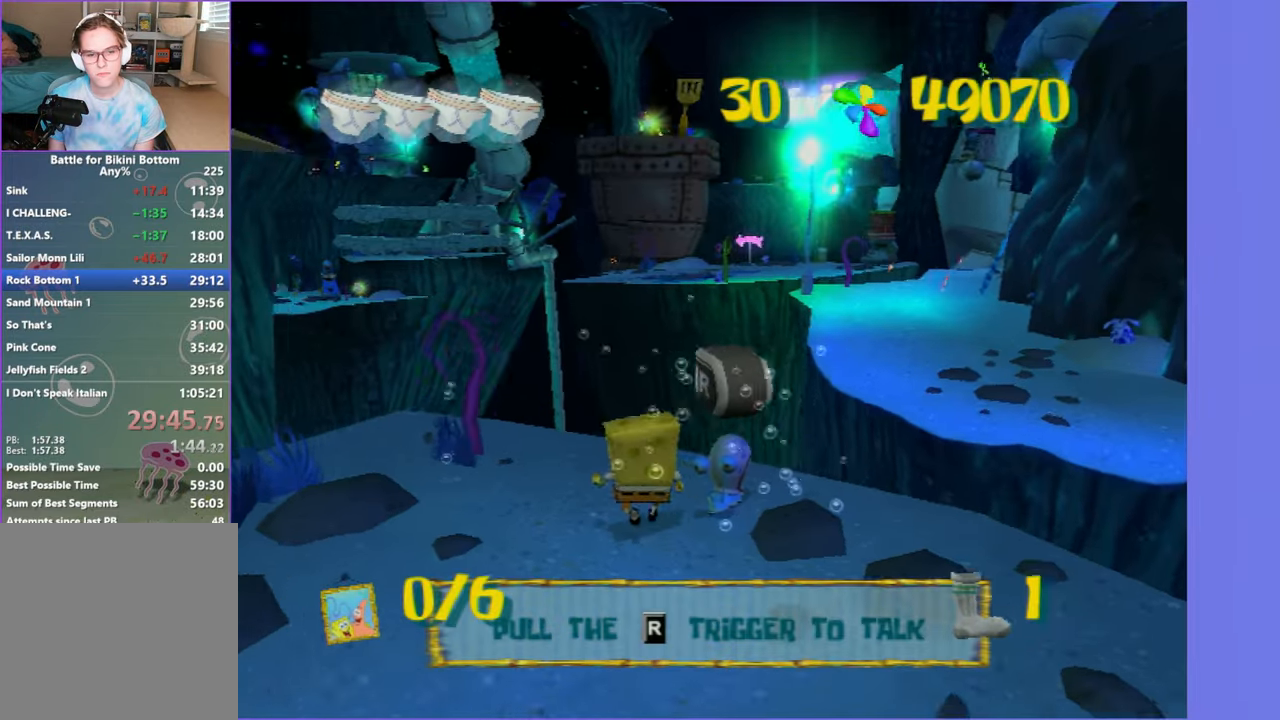
{"buttons": [], "left_stick": "up", "right_stick": "center", "events": [[150, "left_stick", "up"], [316, "right_stick", "center"]]}
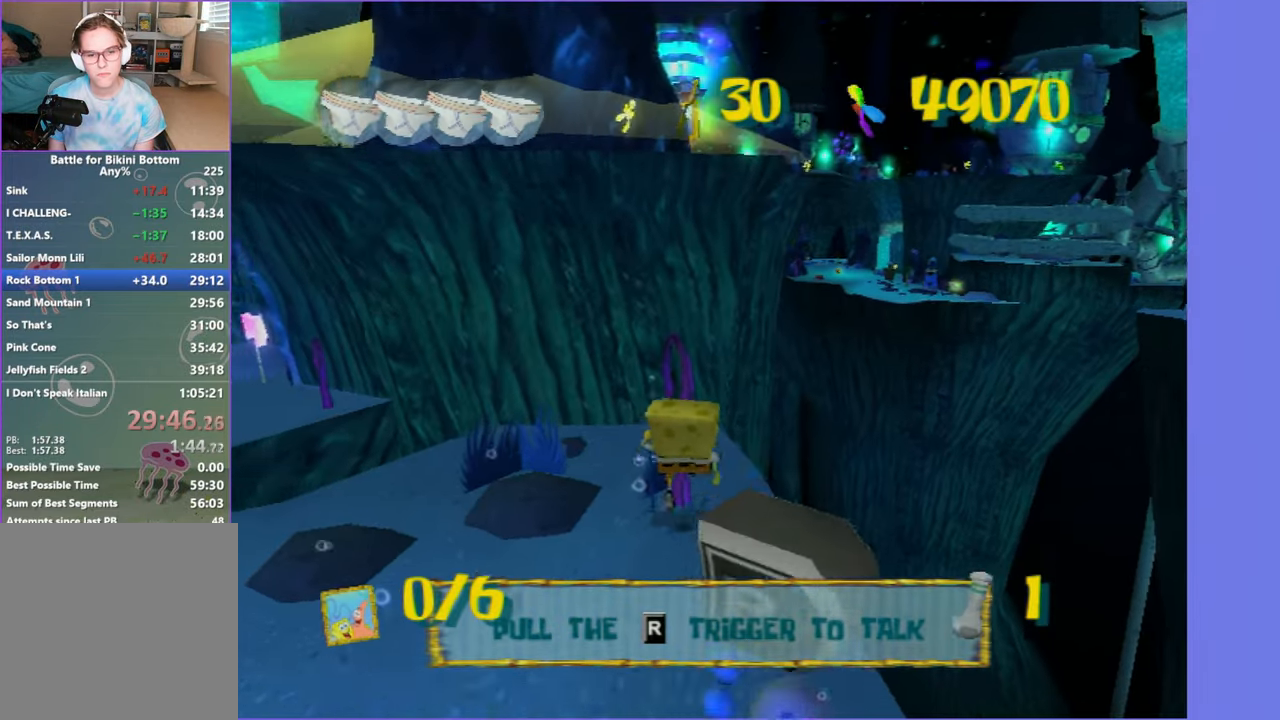
{"buttons": [], "left_stick": "up", "right_stick": "center", "events": [[200, "A", "down"], [500, "A", "up"]]}
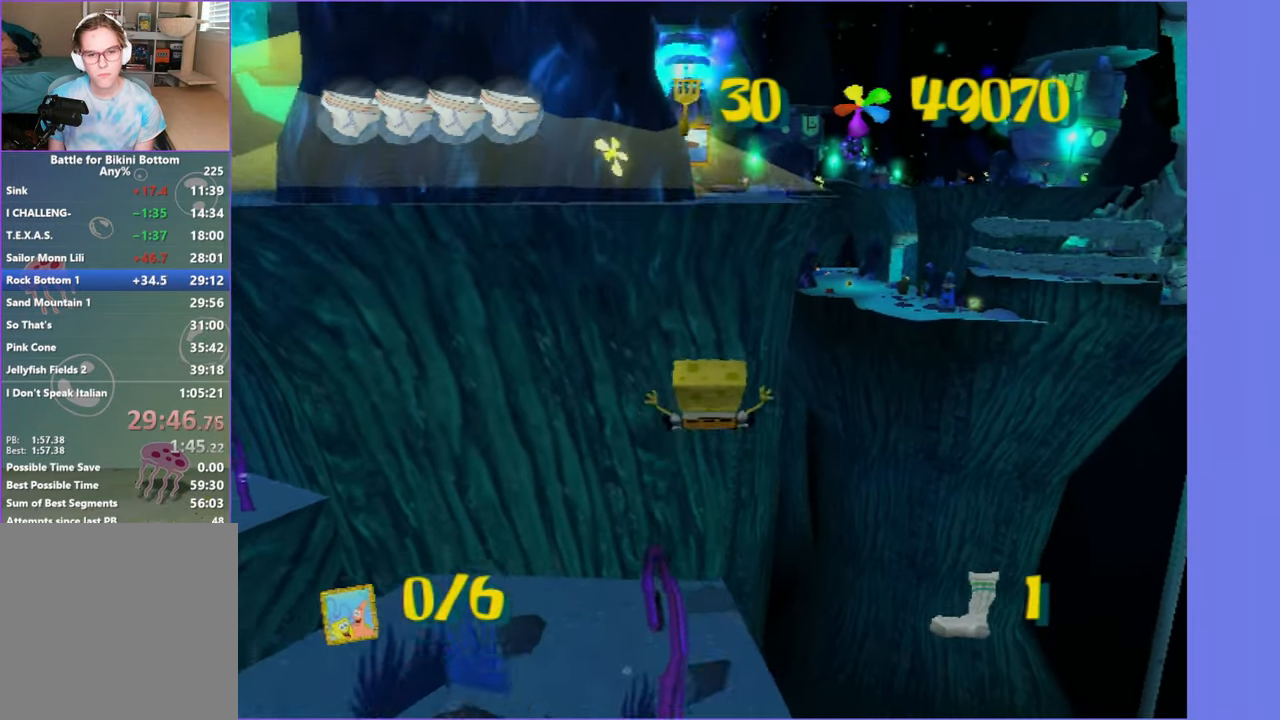
{"buttons": ["A"], "left_stick": "up", "right_stick": "center", "events": [[100, "A", "down"]]}
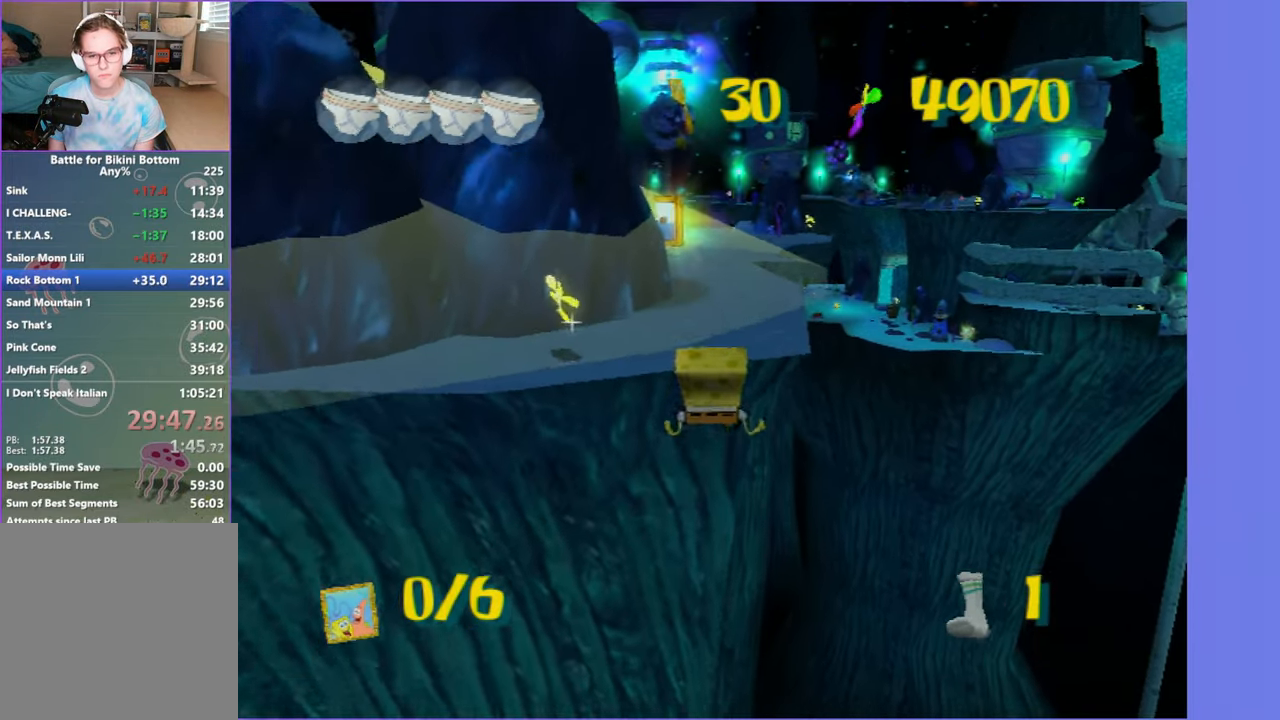
{"buttons": [], "left_stick": "center", "right_stick": "center", "events": [[83, "left_stick", "up-right"], [166, "A", "up"], [183, "left_stick", "center"], [383, "right_stick", "left"], [500, "right_stick", "center"]]}
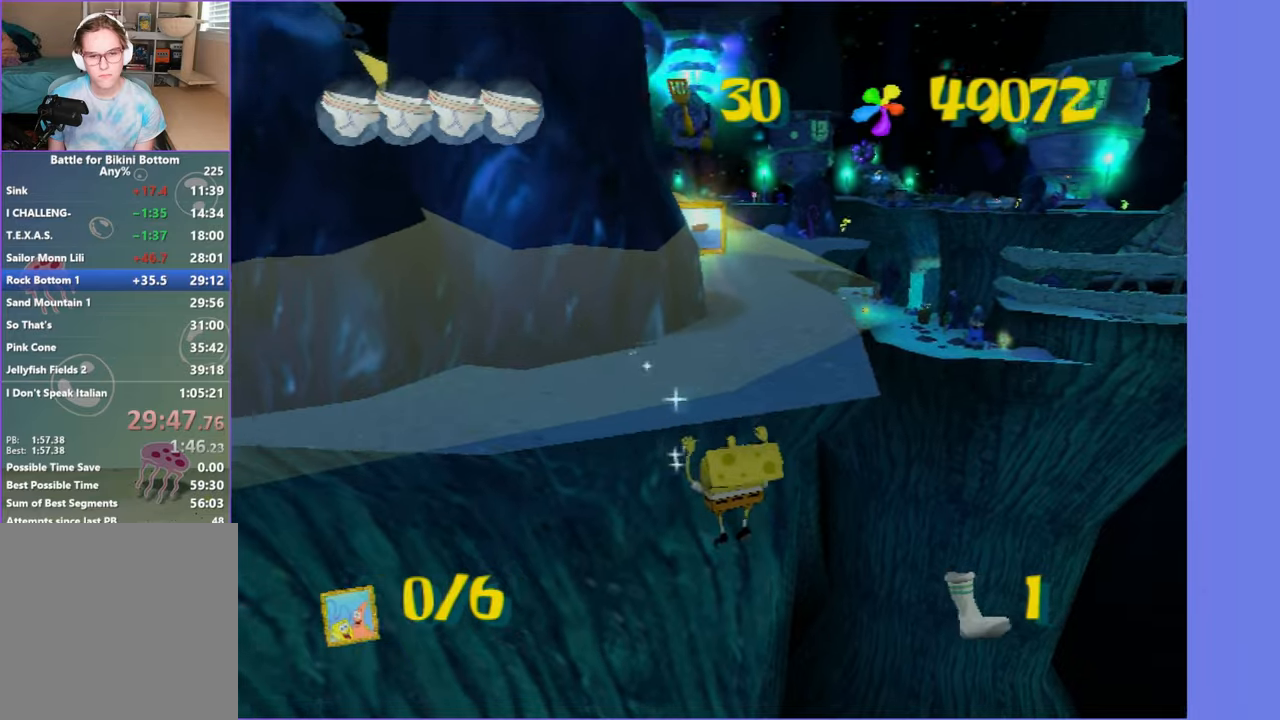
{"buttons": [], "left_stick": "center", "right_stick": "center", "events": []}
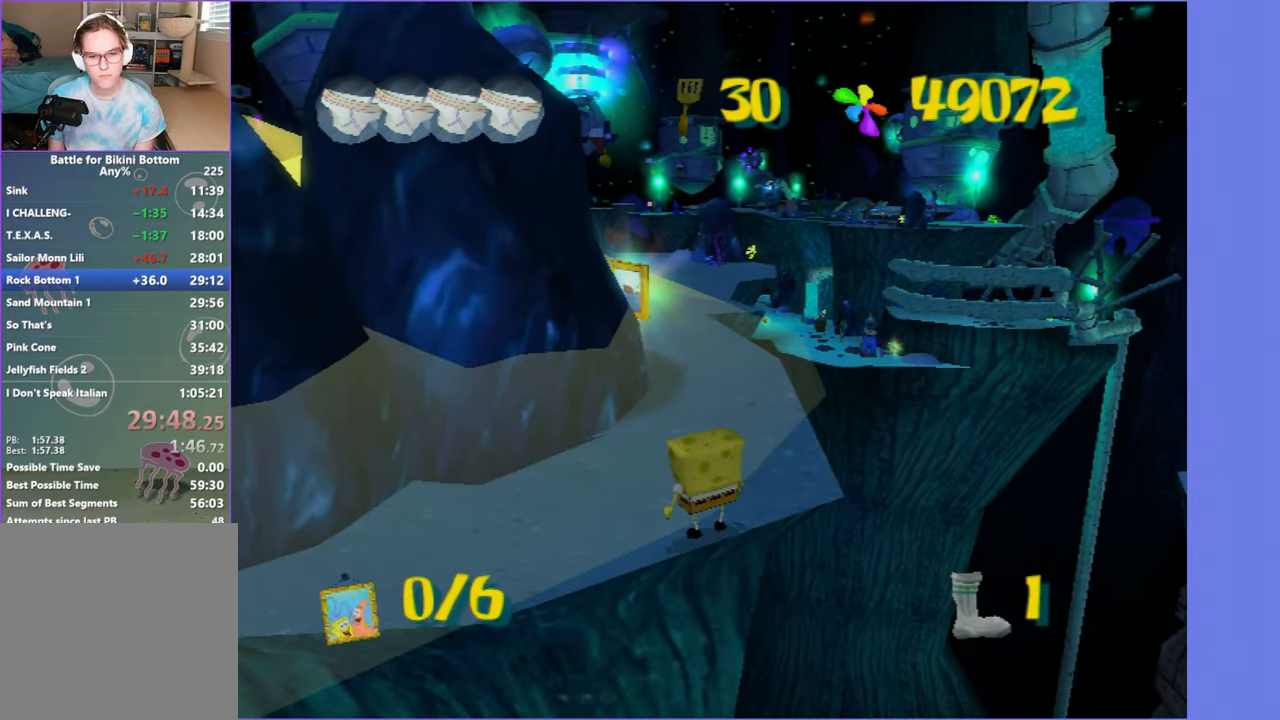
{"buttons": ["A"], "left_stick": "right", "right_stick": "center", "events": [[233, "A", "down"], [317, "A", "up"], [417, "A", "down"], [450, "left_stick", "right"]]}
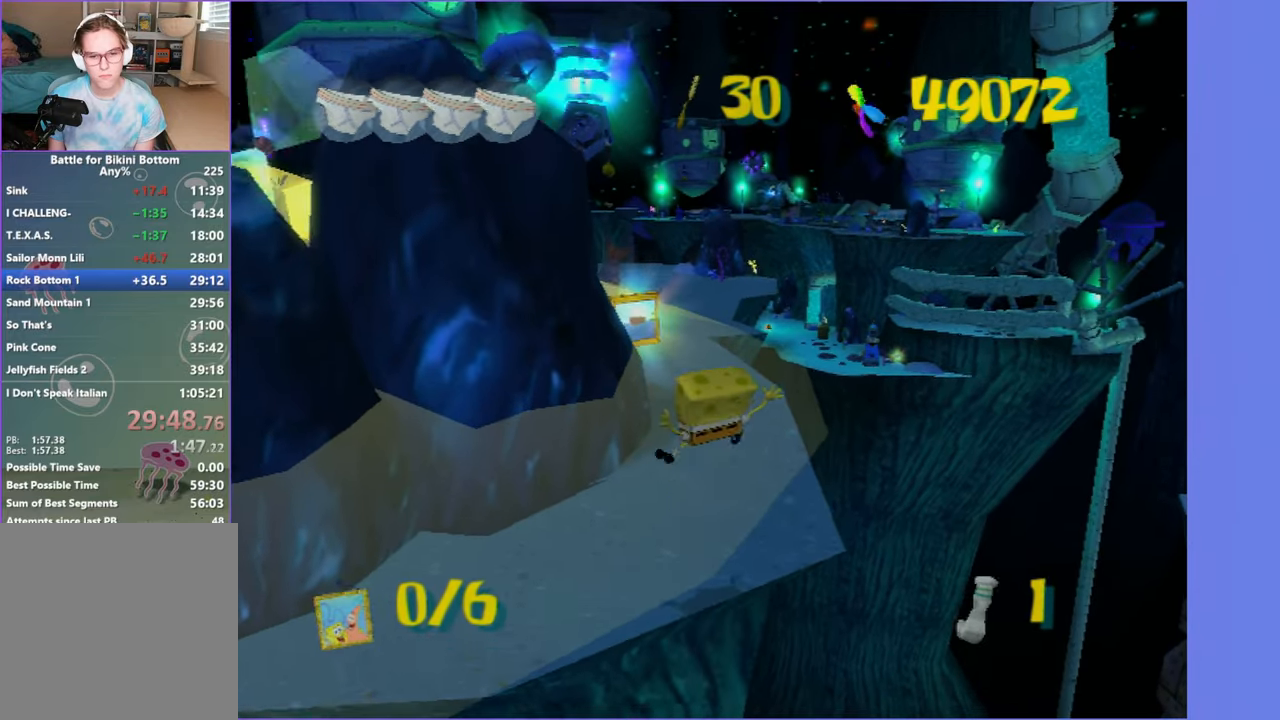
{"buttons": ["START"], "left_stick": "center", "right_stick": "center", "events": [[83, "X", "down"], [183, "left_stick", "up-right"], [300, "X", "up"], [317, "A", "up"], [333, "left_stick", "center"], [467, "START", "down"]]}
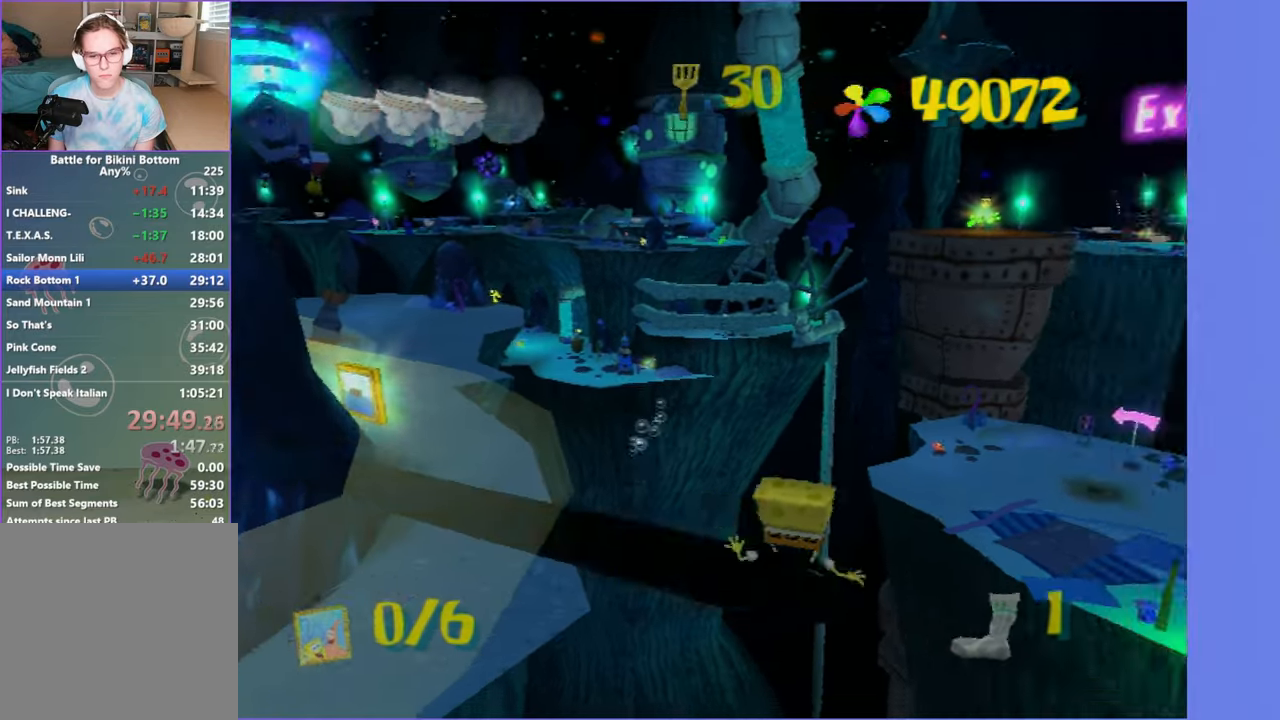
{"buttons": [], "left_stick": "center", "right_stick": "up-right", "events": [[100, "START", "up"], [183, "DPAD_RIGHT", "down"], [267, "DPAD_RIGHT", "up"], [283, "right_stick", "right"], [367, "right_stick", "center"], [417, "DPAD_RIGHT", "down"], [483, "DPAD_RIGHT", "up"], [483, "right_stick", "up-right"]]}
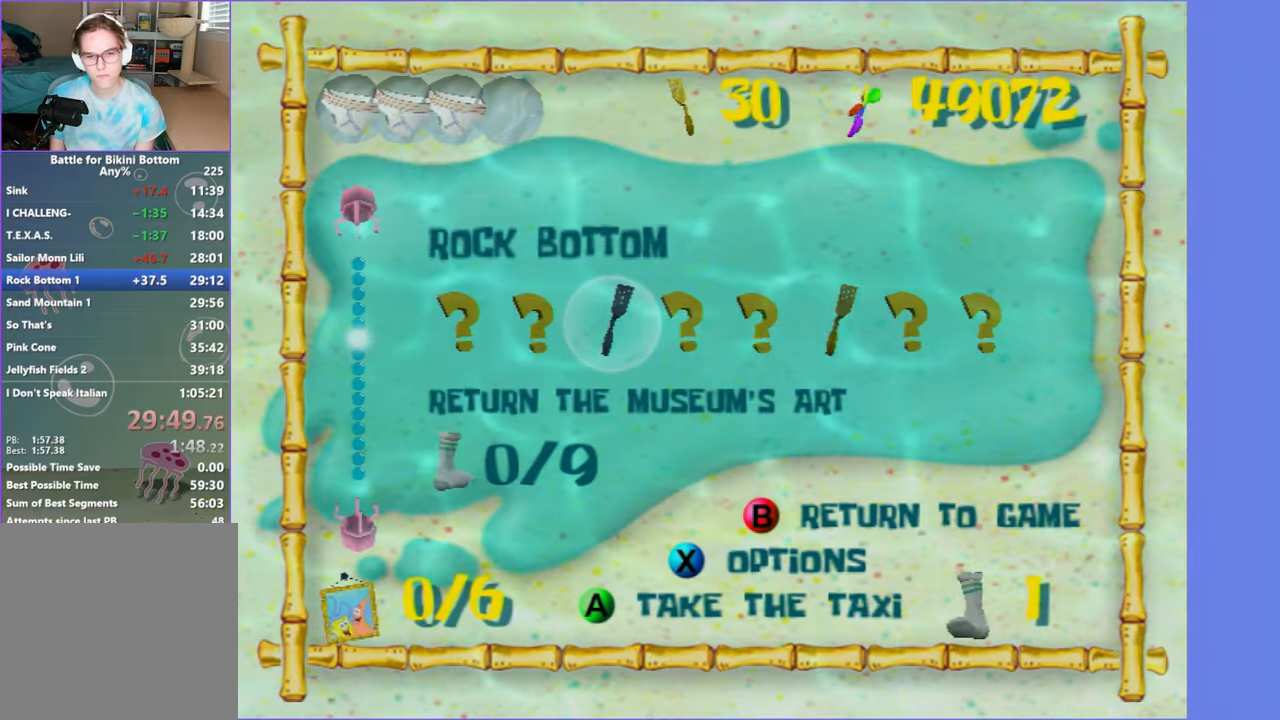
{"buttons": [], "left_stick": "center", "right_stick": "center", "events": [[67, "right_stick", "center"], [117, "DPAD_RIGHT", "down"], [183, "DPAD_RIGHT", "up"], [400, "A", "down"], [467, "A", "up"]]}
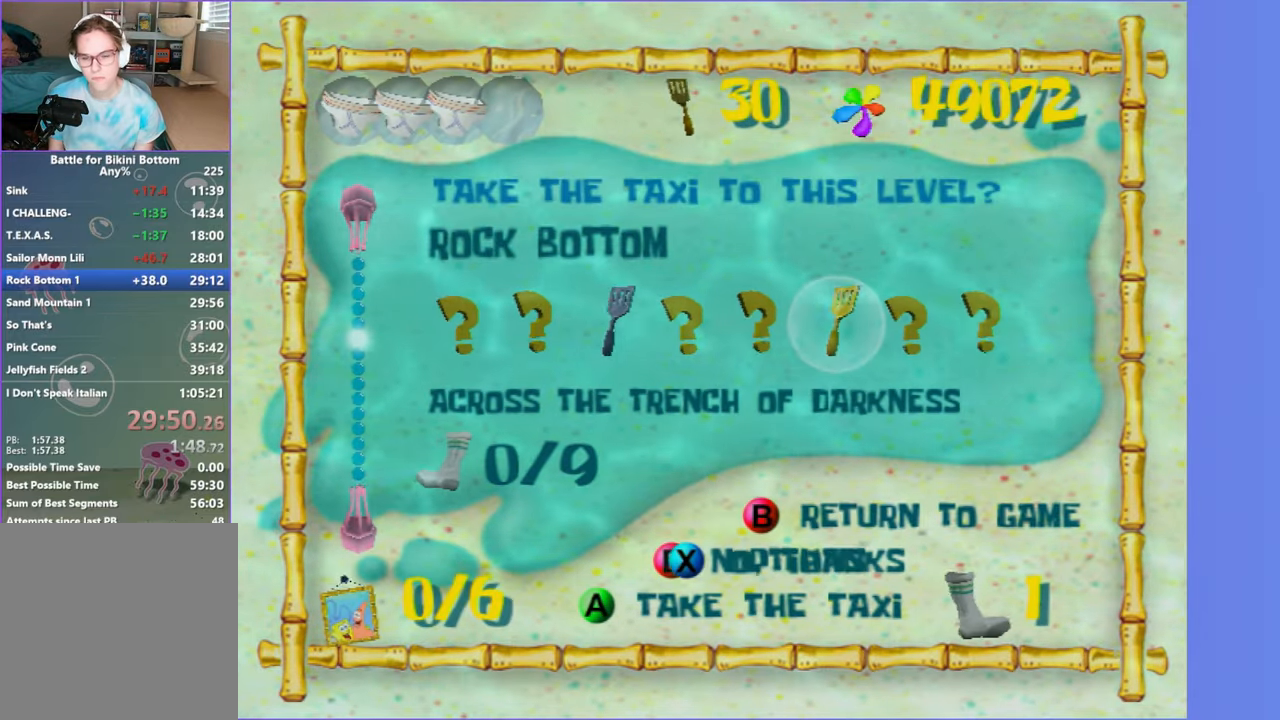
{"buttons": [], "left_stick": "center", "right_stick": "center", "events": [[50, "A", "down"], [150, "A", "up"]]}
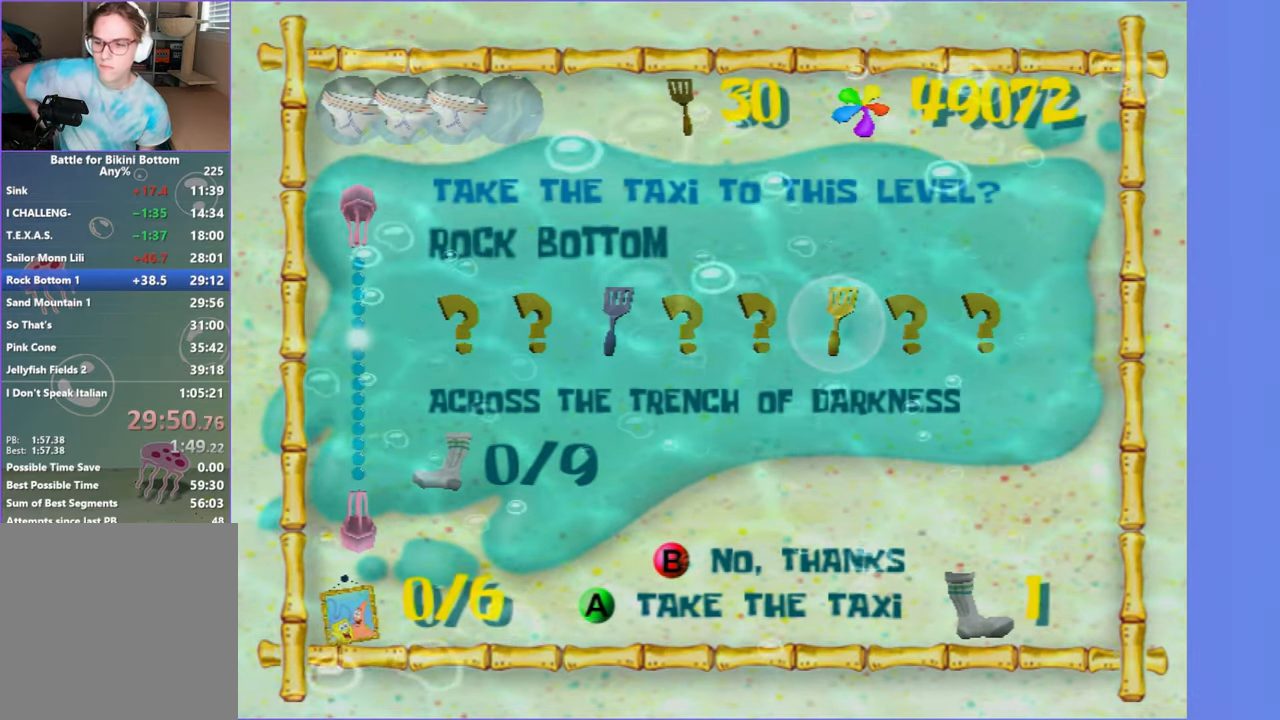
{"buttons": [], "left_stick": "center", "right_stick": "center", "events": []}
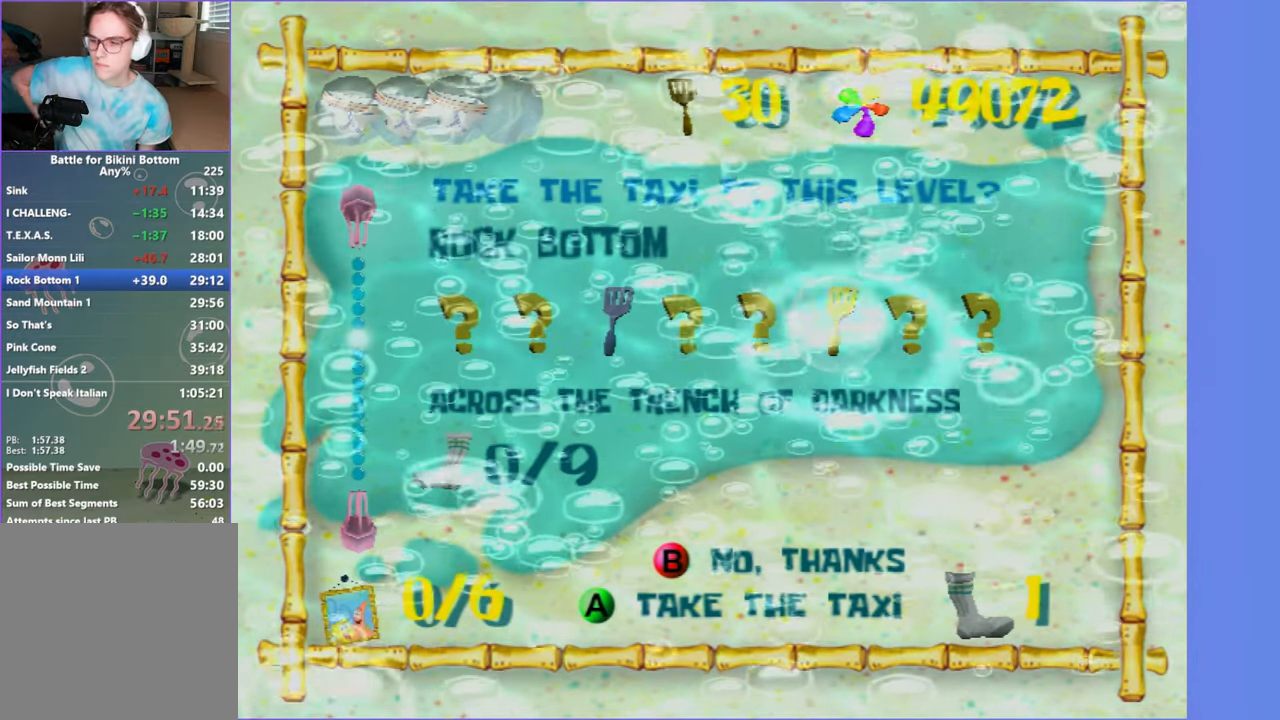
{"buttons": [], "left_stick": "up", "right_stick": "center", "events": [[500, "left_stick", "up"]]}
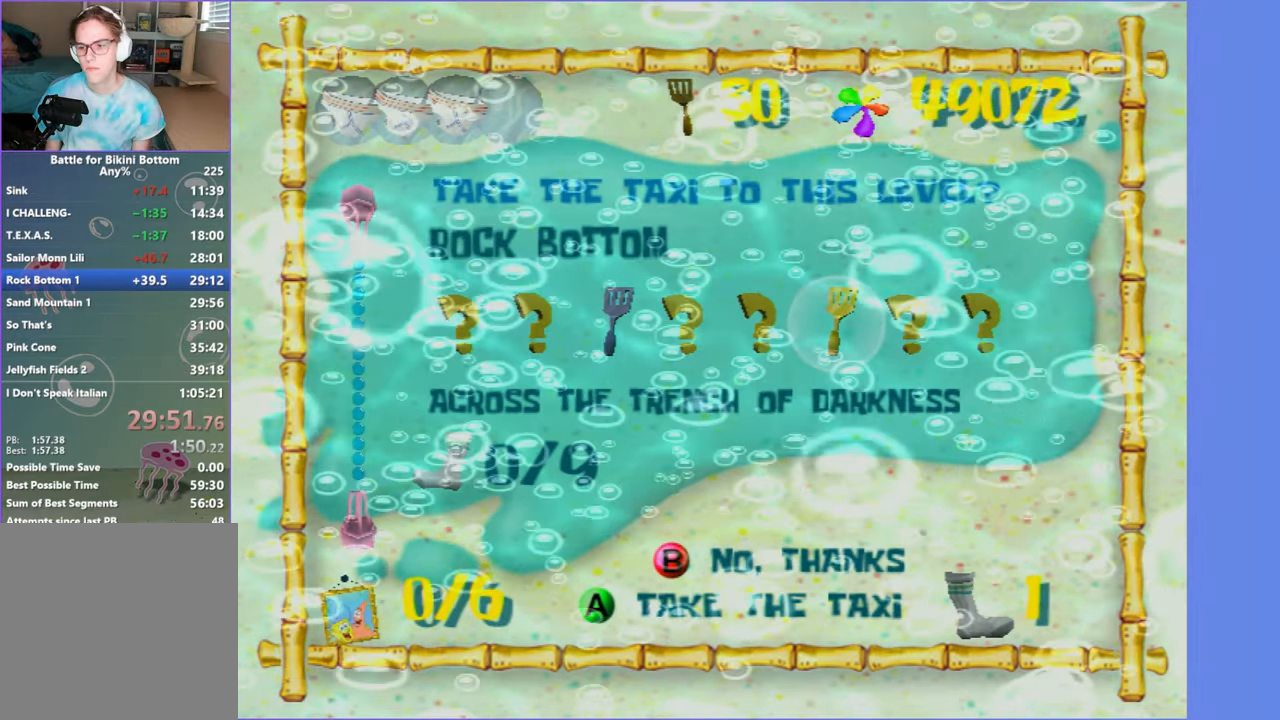
{"buttons": [], "left_stick": "up", "right_stick": "right", "events": [[17, "right_stick", "right"]]}
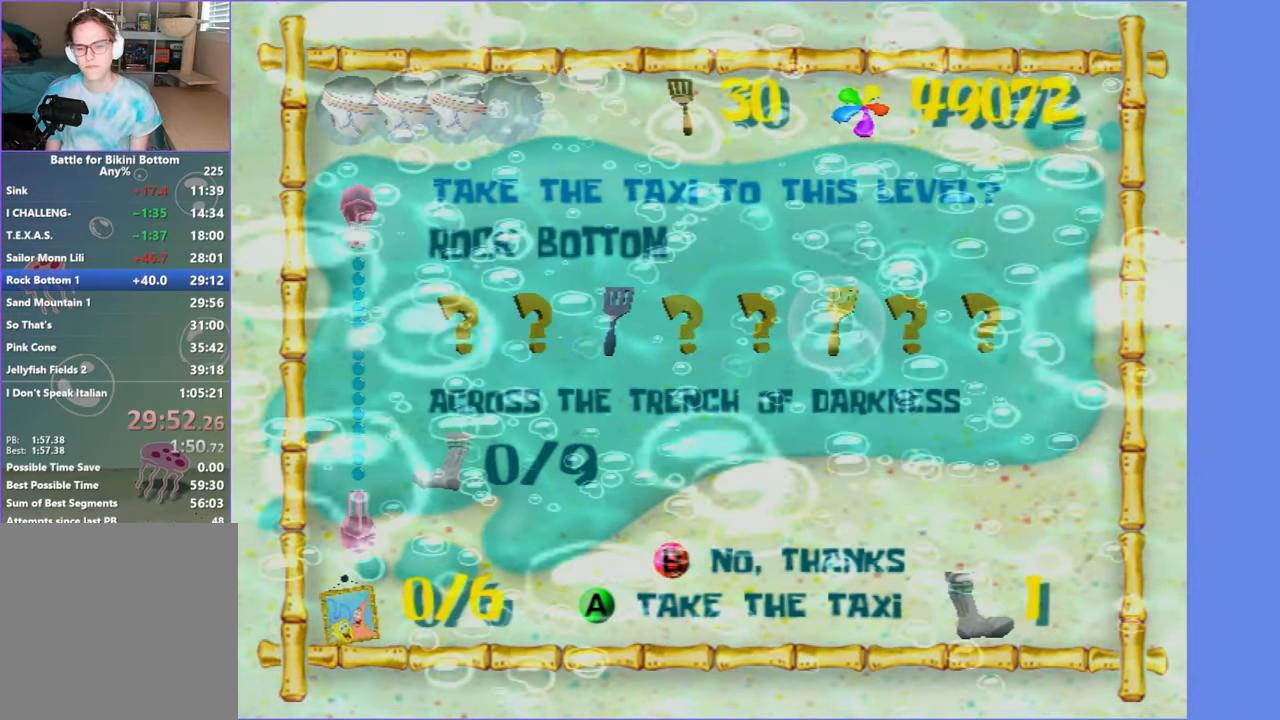
{"buttons": [], "left_stick": "up", "right_stick": "right", "events": []}
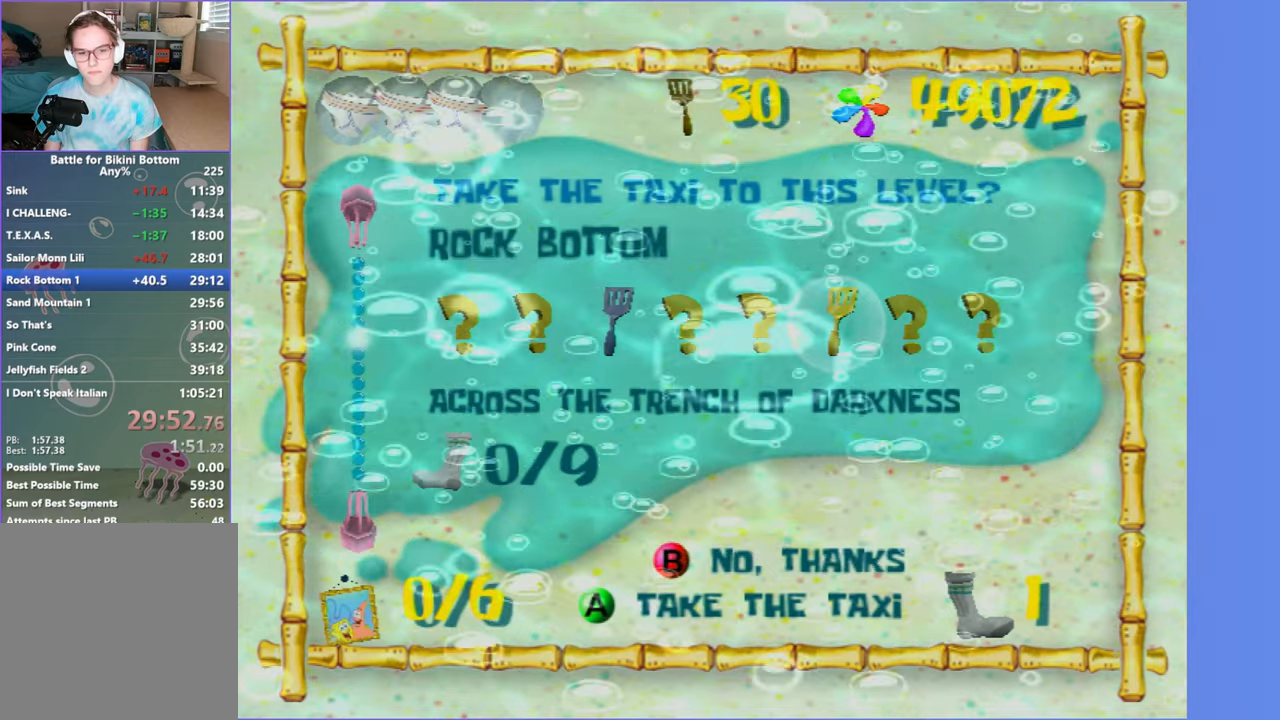
{"buttons": [], "left_stick": "up", "right_stick": "center", "events": [[484, "right_stick", "center"]]}
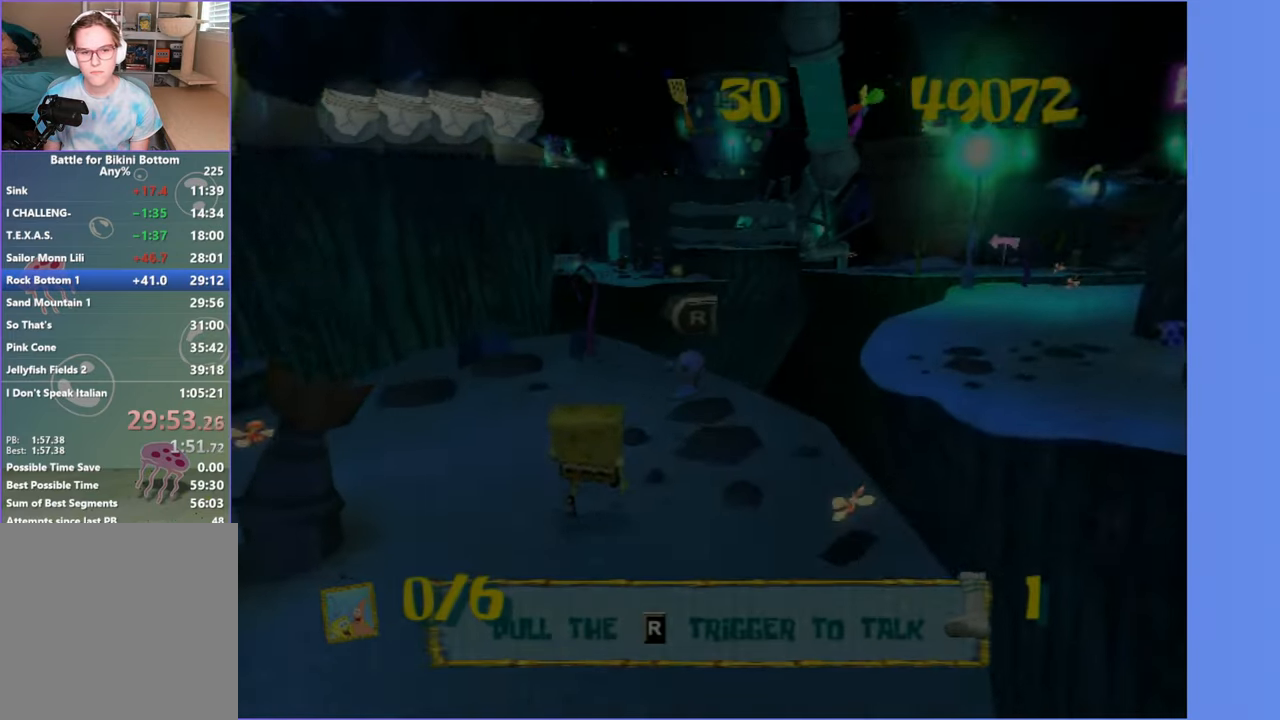
{"buttons": [], "left_stick": "up", "right_stick": "center", "events": []}
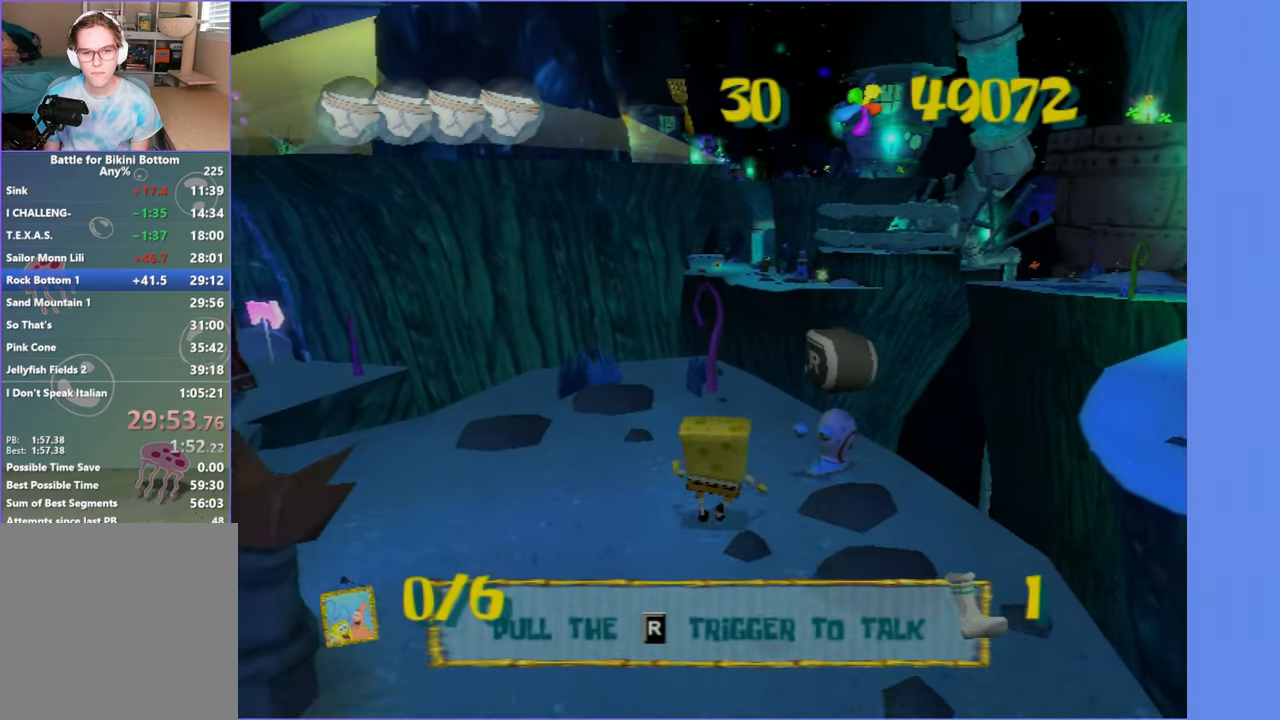
{"buttons": [], "left_stick": "up", "right_stick": "center", "events": [[84, "right_stick", "down-right"], [134, "right_stick", "center"]]}
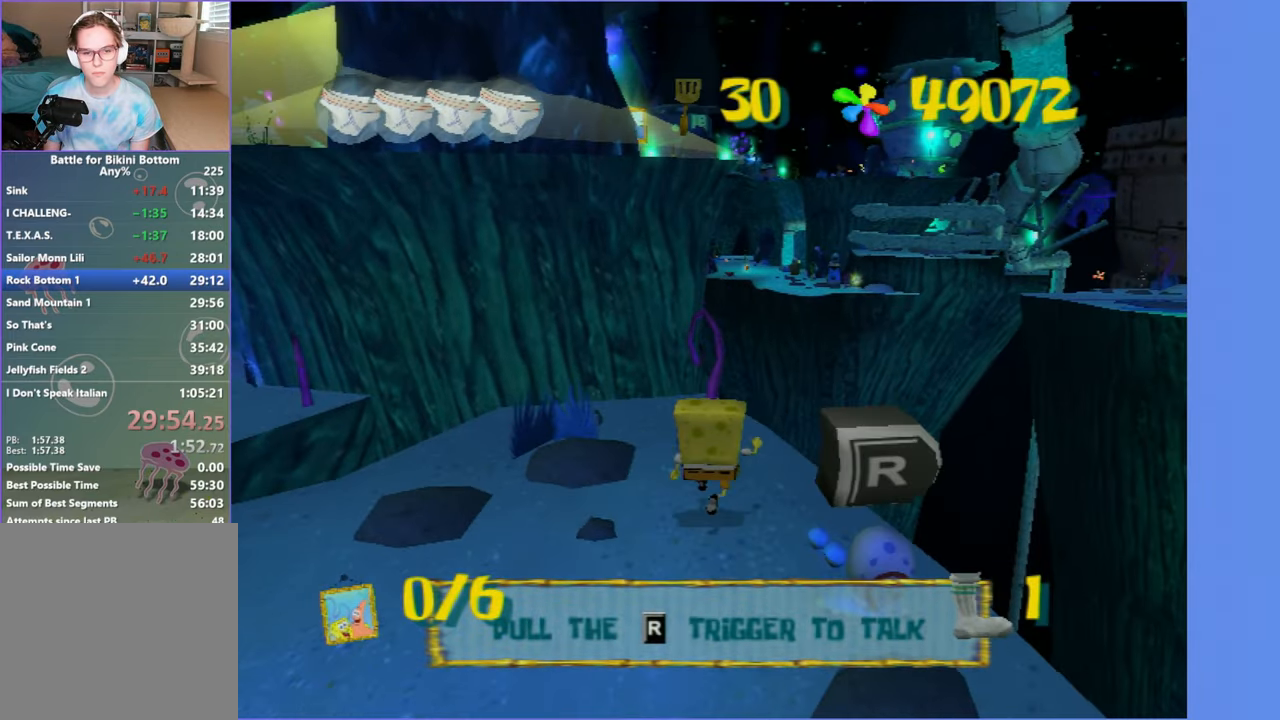
{"buttons": [], "left_stick": "up", "right_stick": "center", "events": []}